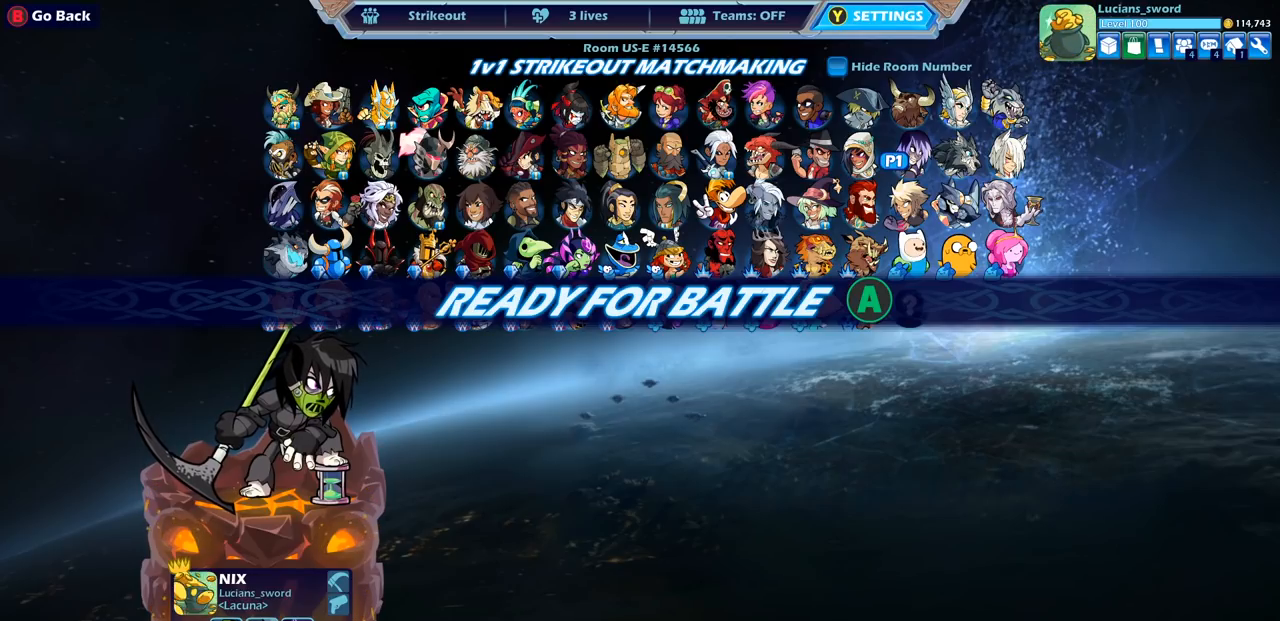
Gameplay with a controller (PlayStation layout); each line is a JSON object with the inputs held at the frame after it. "events" lists button and stick changes between this image and that frame as [ms after this image, input, new state], when the widget could be followed in between.
{"buttons": [], "left_stick": "center", "right_stick": "center", "events": [[117, "CROSS", "down"], [283, "CROSS", "up"]]}
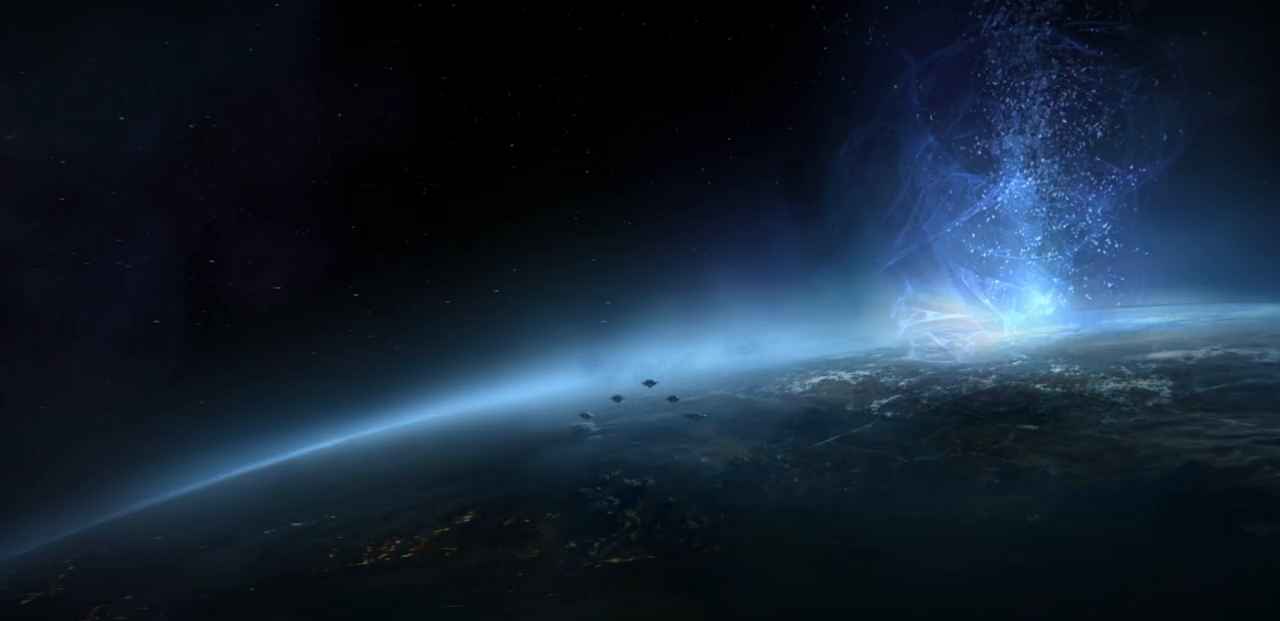
{"buttons": [], "left_stick": "left", "right_stick": "center", "events": [[167, "left_stick", "left"], [300, "left_stick", "center"], [383, "left_stick", "left"]]}
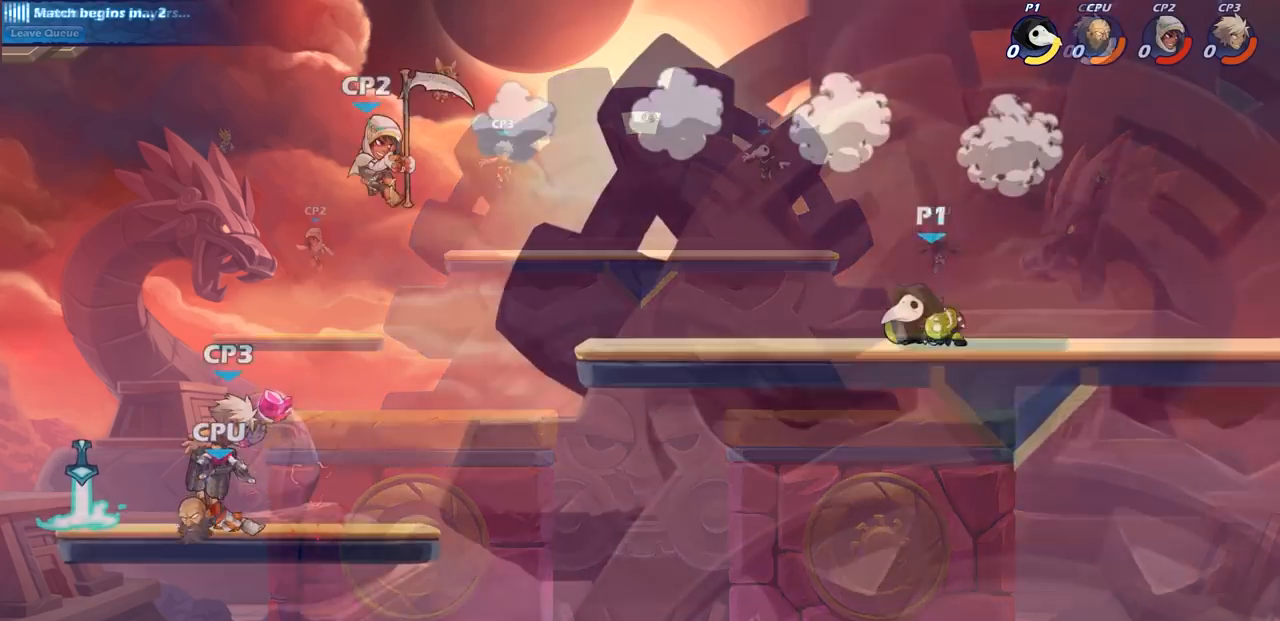
{"buttons": [], "left_stick": "left", "right_stick": "center", "events": [[183, "left_stick", "down-left"], [317, "left_stick", "down-right"], [450, "left_stick", "left"]]}
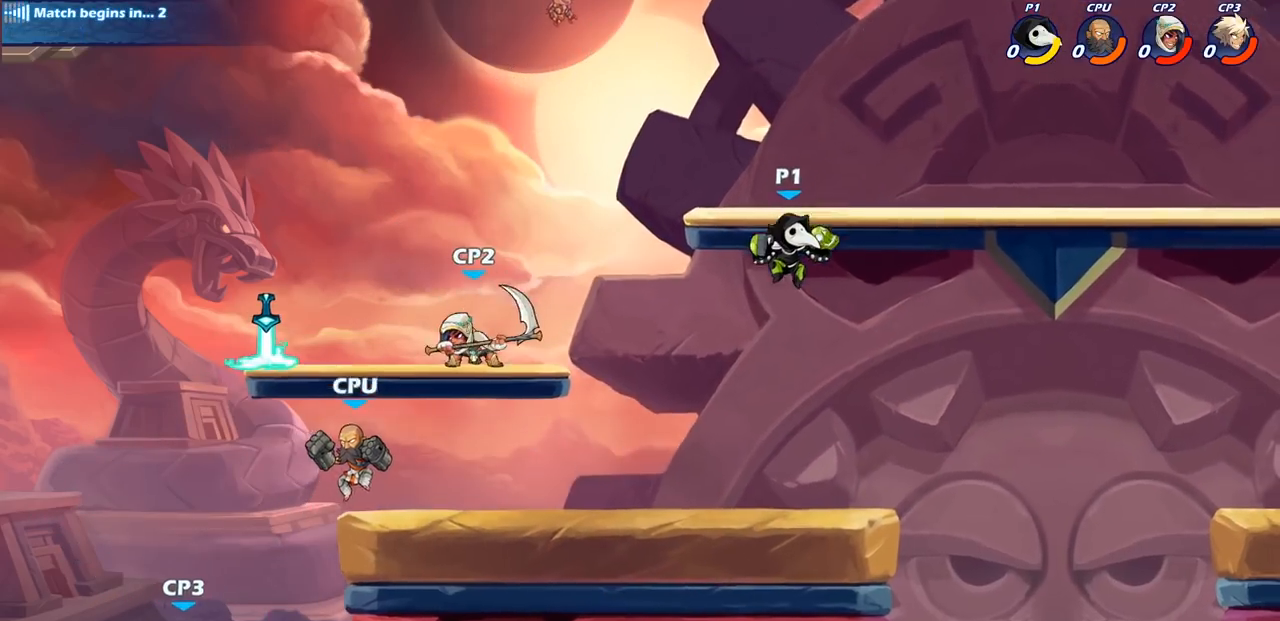
{"buttons": ["R1", "R2"], "left_stick": "down-left", "right_stick": "center", "events": [[100, "left_stick", "down-left"], [450, "R2", "down"], [467, "R1", "down"]]}
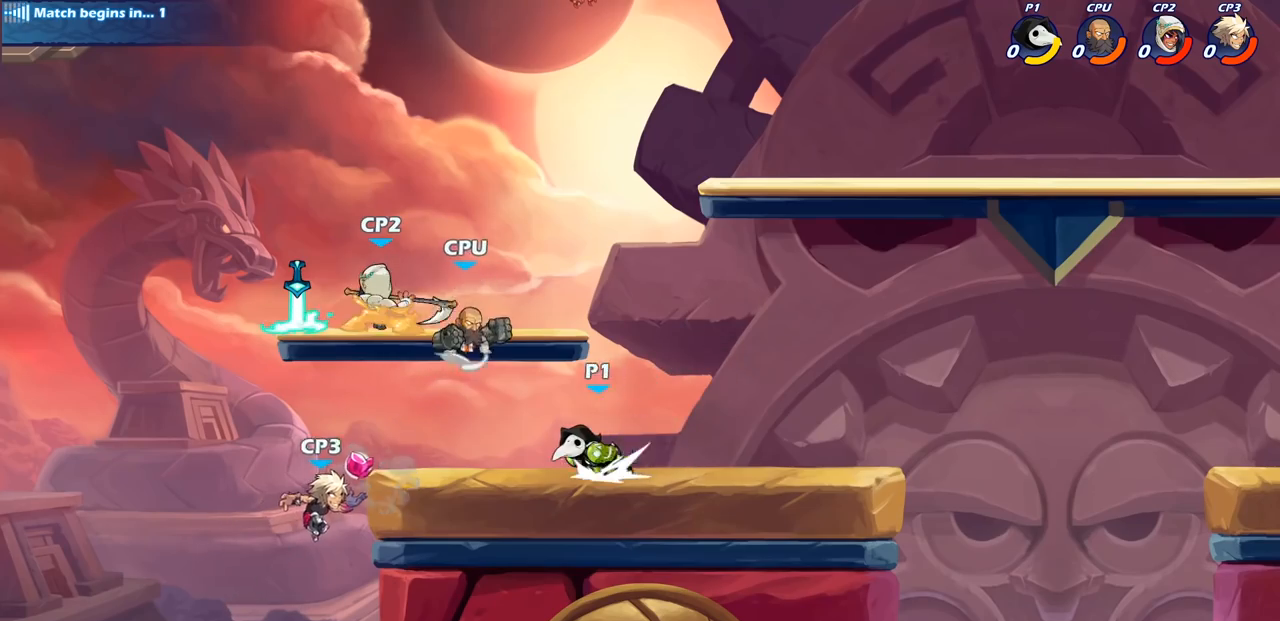
{"buttons": [], "left_stick": "center", "right_stick": "center", "events": [[17, "SQUARE", "down"], [83, "R1", "up"], [100, "R2", "up"], [150, "SQUARE", "up"], [250, "left_stick", "center"]]}
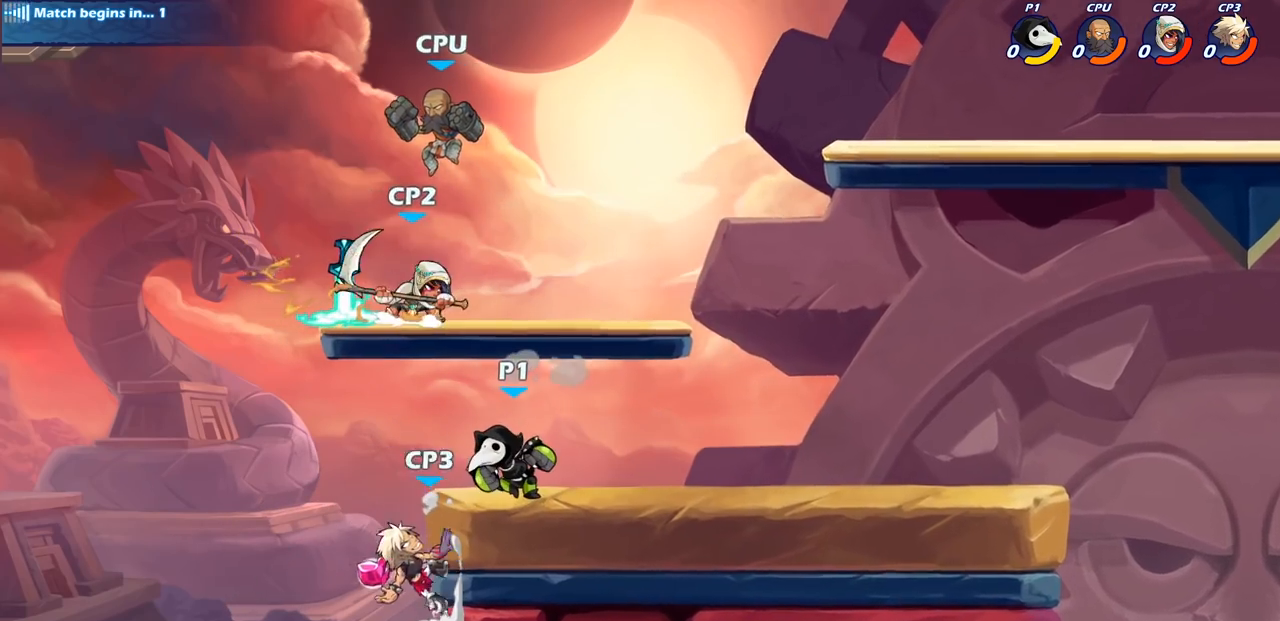
{"buttons": [], "left_stick": "center", "right_stick": "center", "events": [[33, "left_stick", "left"], [117, "SQUARE", "down"], [233, "left_stick", "center"], [250, "SQUARE", "up"]]}
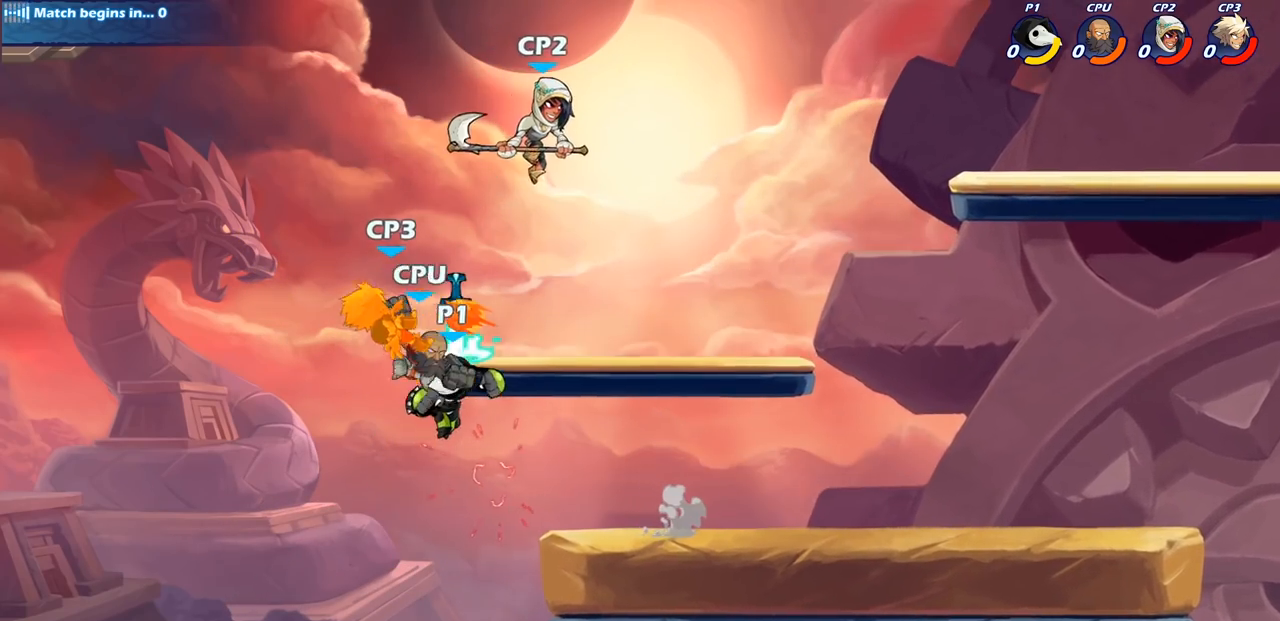
{"buttons": [], "left_stick": "center", "right_stick": "center", "events": [[67, "SQUARE", "down"], [200, "SQUARE", "up"]]}
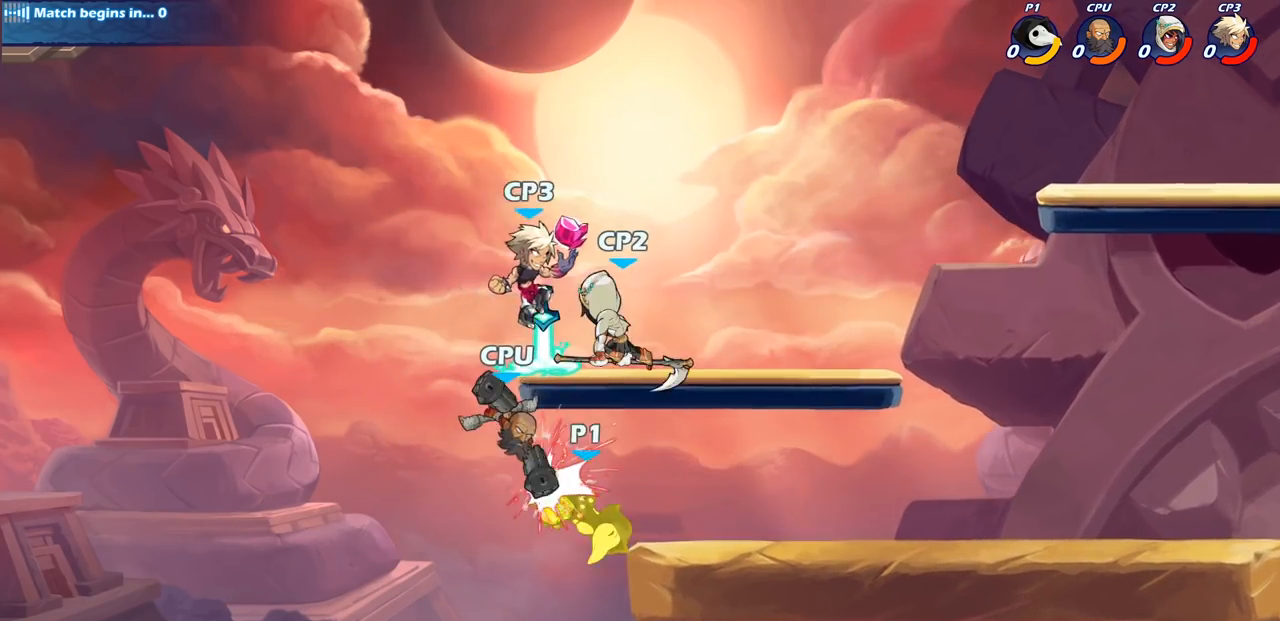
{"buttons": [], "left_stick": "center", "right_stick": "center", "events": [[383, "CROSS", "down"], [450, "CIRCLE", "down"], [450, "CROSS", "up"], [483, "CIRCLE", "up"]]}